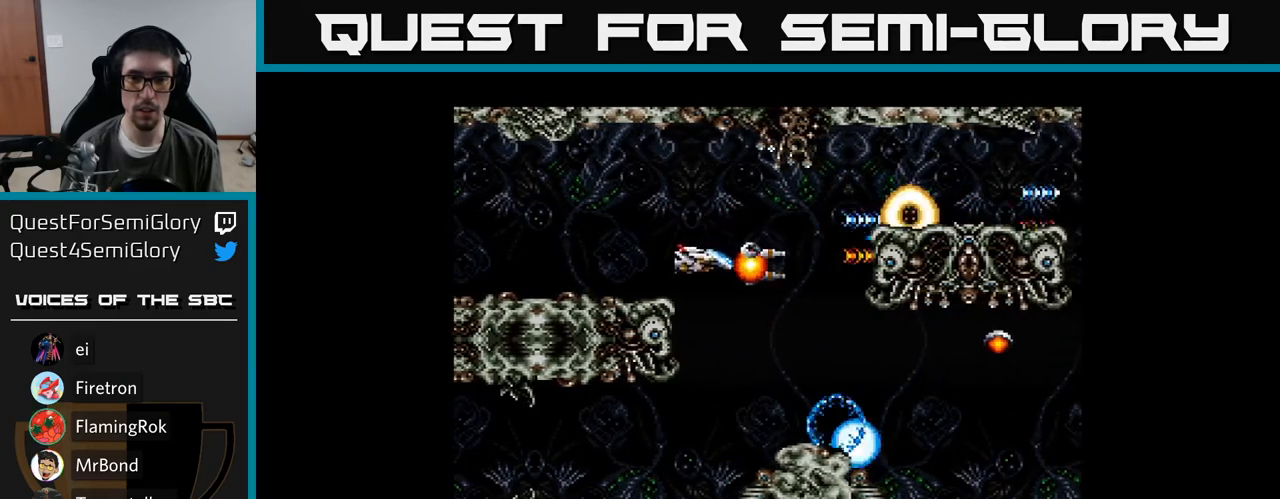
Gameplay with a controller (Xbox layout); each line is a JSON object with the inputs held at the frame after it. "events" lists button and stick changes between this image and that frame as [ms after this image, input, new state], when the widget could be followed in between. Not read: left_stick.
{"buttons": ["Y", "DPAD_RIGHT"], "right_stick": "center", "events": [[317, "DPAD_DOWN", "up"]]}
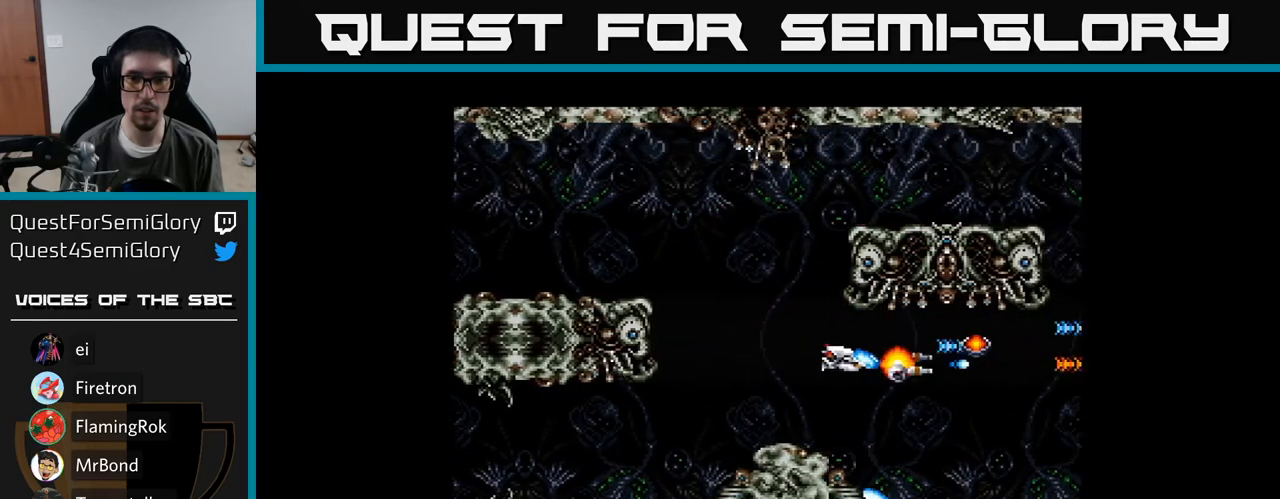
{"buttons": ["Y", "DPAD_LEFT"], "right_stick": "center", "events": [[67, "DPAD_UP", "down"], [167, "DPAD_UP", "up"], [267, "DPAD_DOWN", "down"], [283, "DPAD_RIGHT", "up"], [400, "DPAD_LEFT", "down"], [433, "DPAD_DOWN", "up"]]}
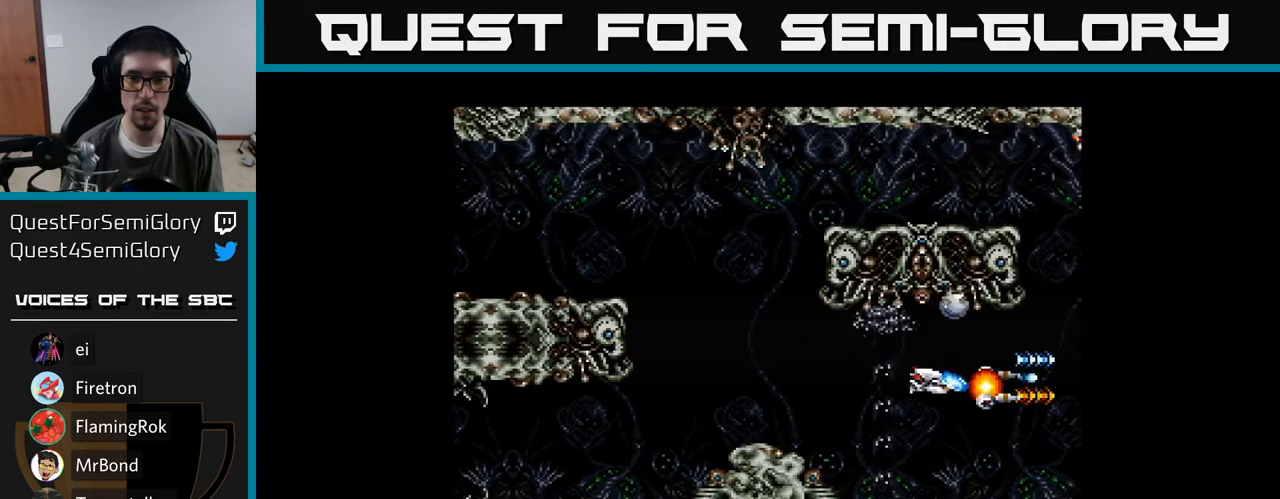
{"buttons": ["Y", "DPAD_DOWN", "DPAD_LEFT"], "right_stick": "center", "events": [[450, "DPAD_DOWN", "down"]]}
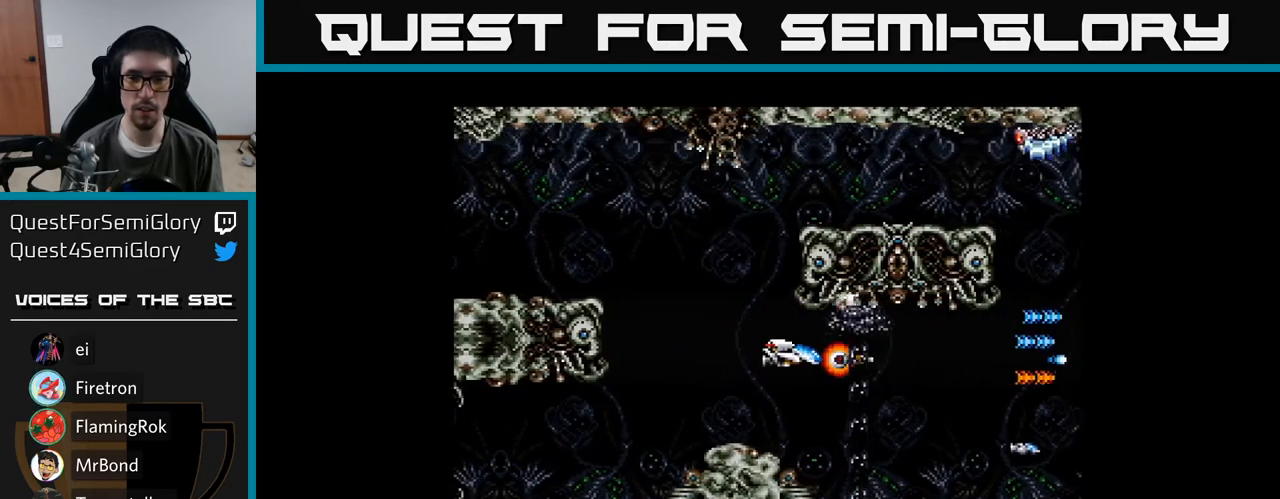
{"buttons": ["Y"], "right_stick": "center", "events": [[50, "DPAD_LEFT", "up"], [117, "DPAD_DOWN", "up"], [117, "DPAD_LEFT", "down"], [333, "DPAD_UP", "down"], [433, "DPAD_LEFT", "up"], [433, "DPAD_UP", "up"]]}
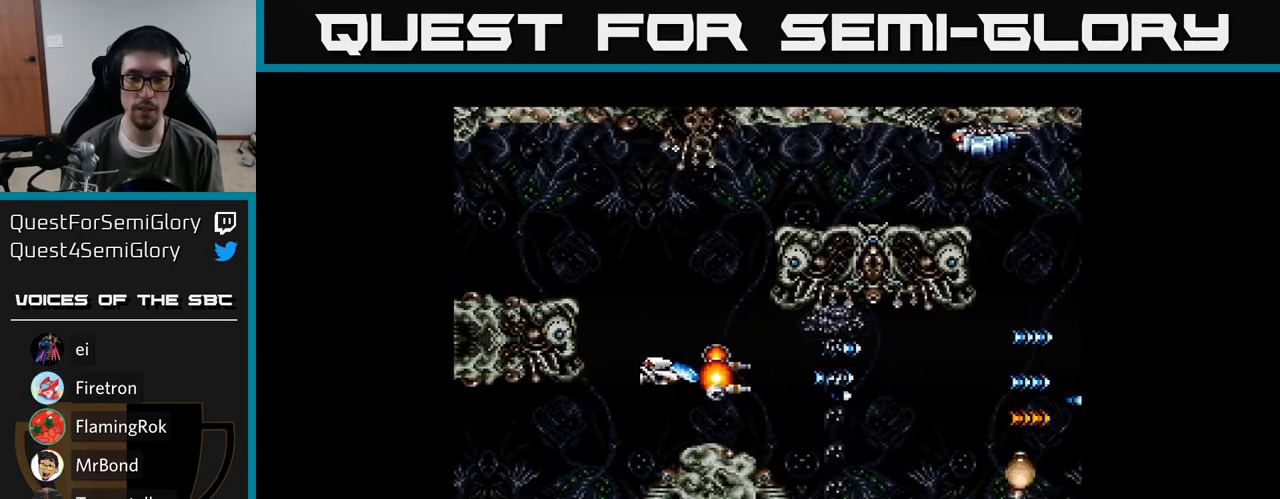
{"buttons": ["Y", "DPAD_UP"], "right_stick": "center", "events": [[150, "DPAD_UP", "down"], [250, "DPAD_LEFT", "down"], [400, "DPAD_LEFT", "up"]]}
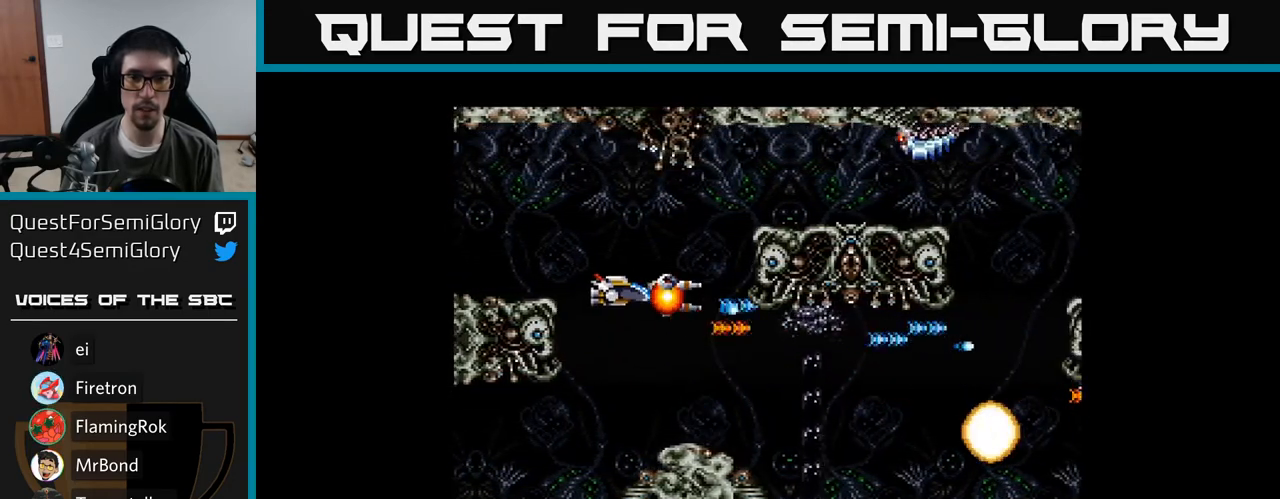
{"buttons": ["Y", "DPAD_UP"], "right_stick": "center", "events": [[183, "DPAD_UP", "up"], [483, "DPAD_UP", "down"]]}
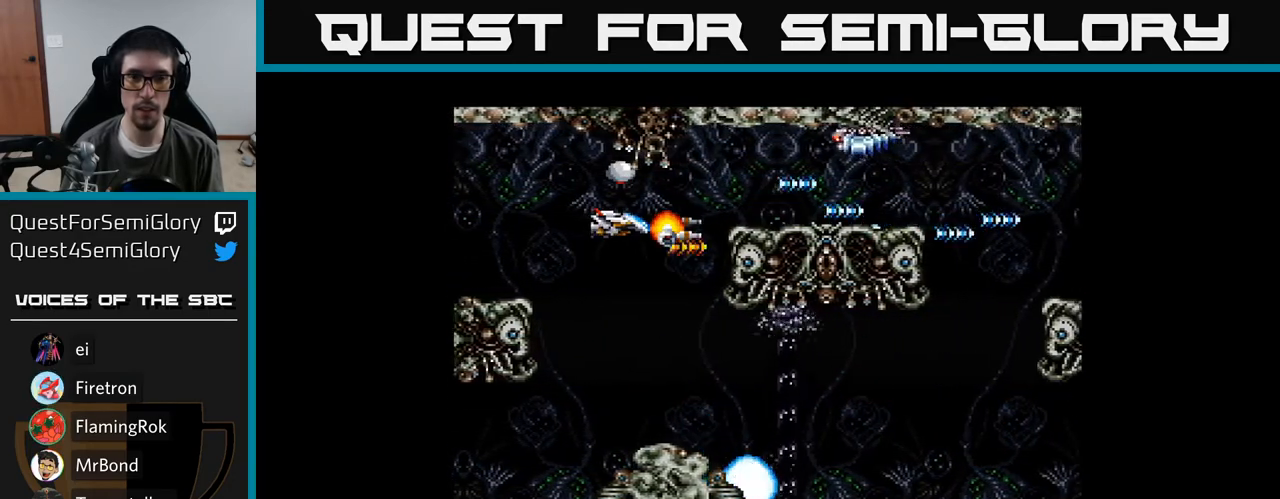
{"buttons": ["Y"], "right_stick": "center", "events": [[50, "DPAD_RIGHT", "down"], [67, "DPAD_UP", "up"], [133, "DPAD_RIGHT", "up"]]}
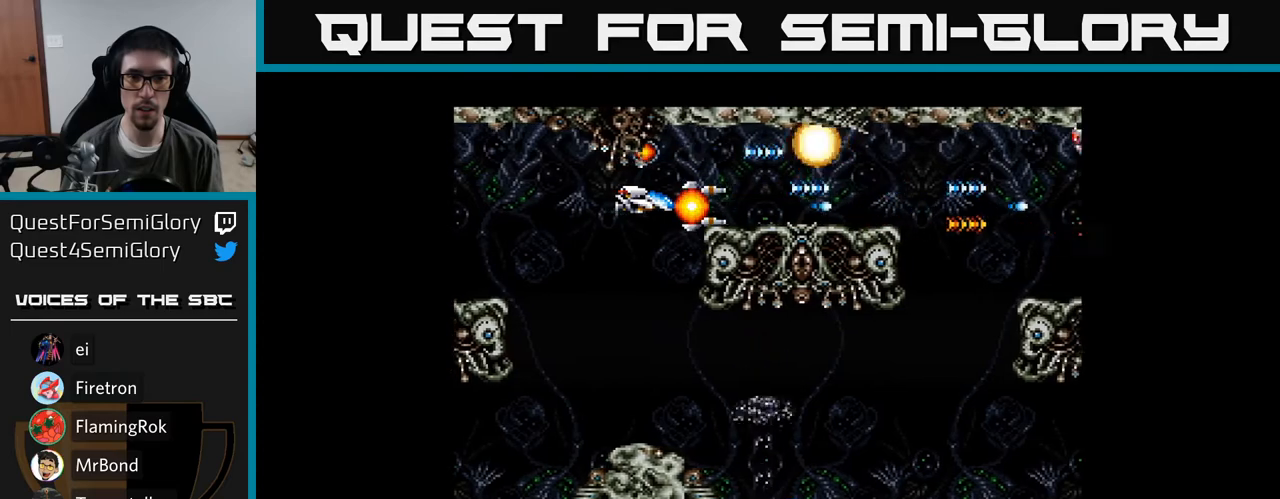
{"buttons": ["Y", "DPAD_DOWN"], "right_stick": "center", "events": [[150, "DPAD_LEFT", "down"], [300, "DPAD_DOWN", "down"], [433, "DPAD_LEFT", "up"]]}
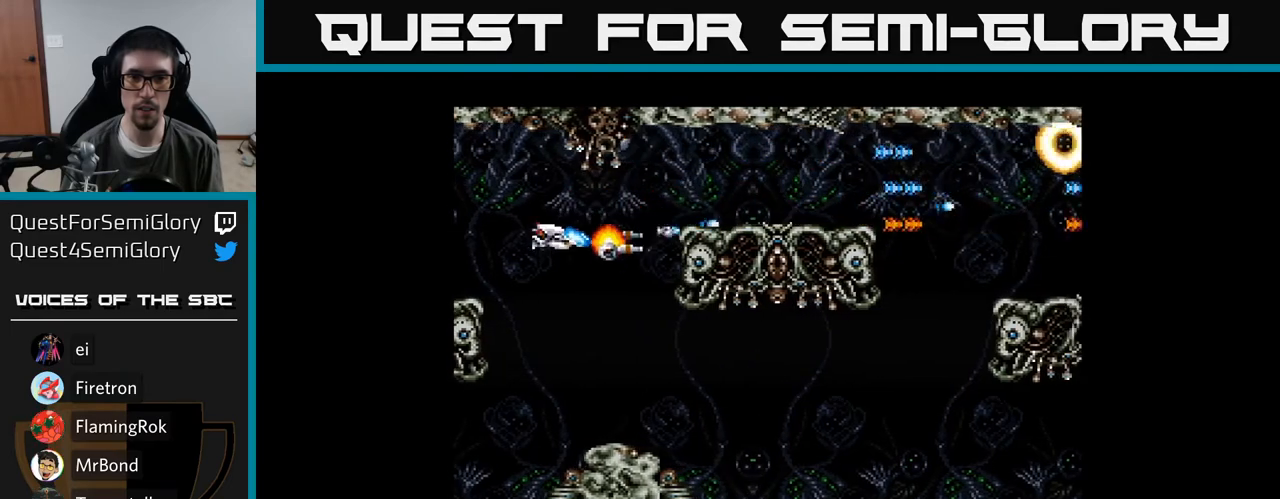
{"buttons": ["Y", "DPAD_RIGHT"], "right_stick": "center", "events": [[250, "DPAD_RIGHT", "down"], [450, "DPAD_DOWN", "up"]]}
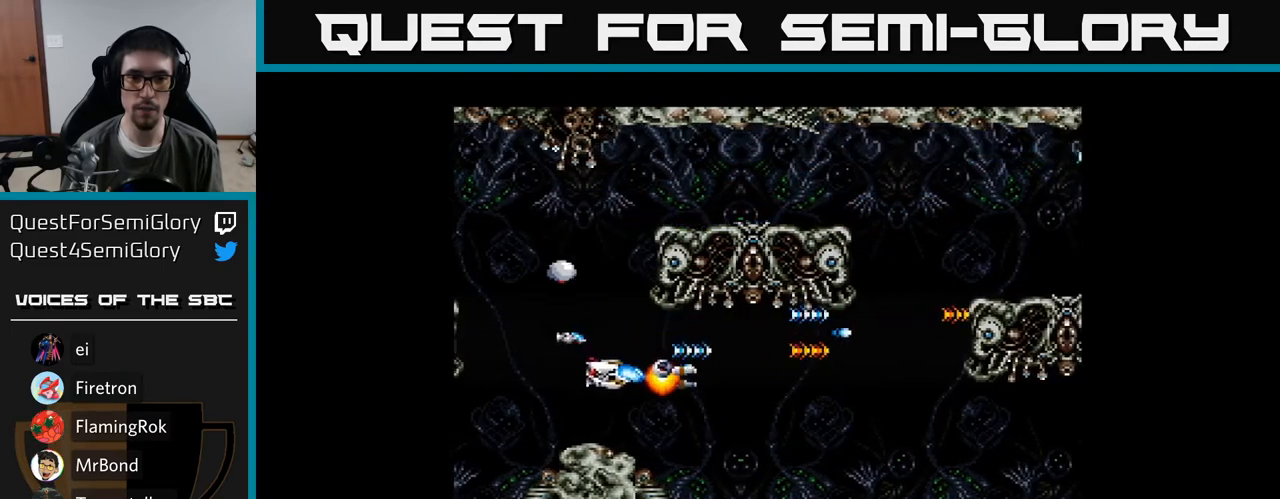
{"buttons": ["Y"], "right_stick": "center", "events": [[167, "DPAD_DOWN", "down"], [467, "DPAD_RIGHT", "up"], [500, "DPAD_DOWN", "up"]]}
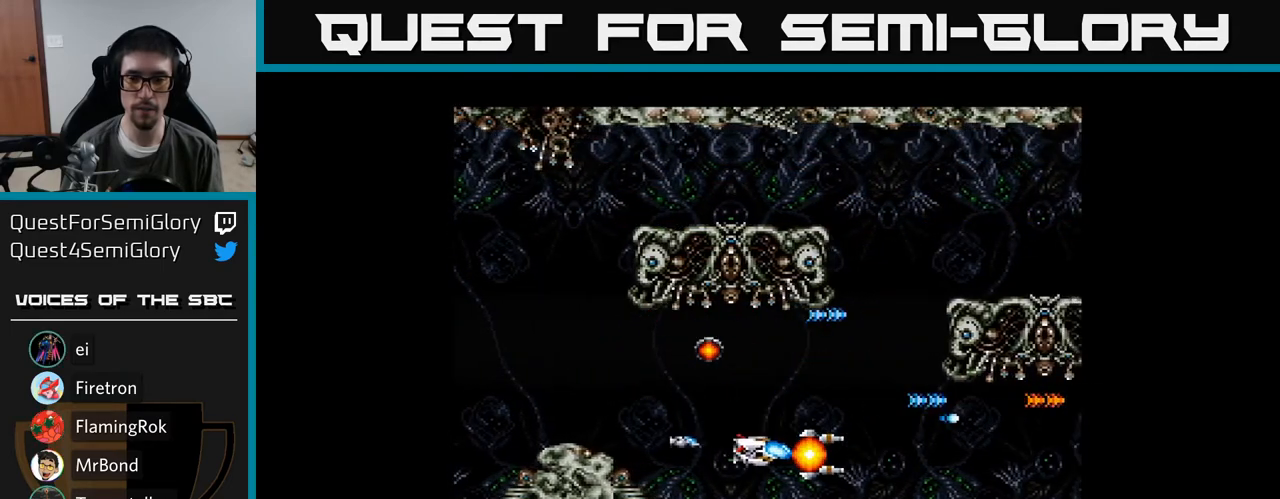
{"buttons": ["Y", "DPAD_UP", "DPAD_LEFT"], "right_stick": "center", "events": [[450, "DPAD_LEFT", "down"], [483, "DPAD_UP", "down"]]}
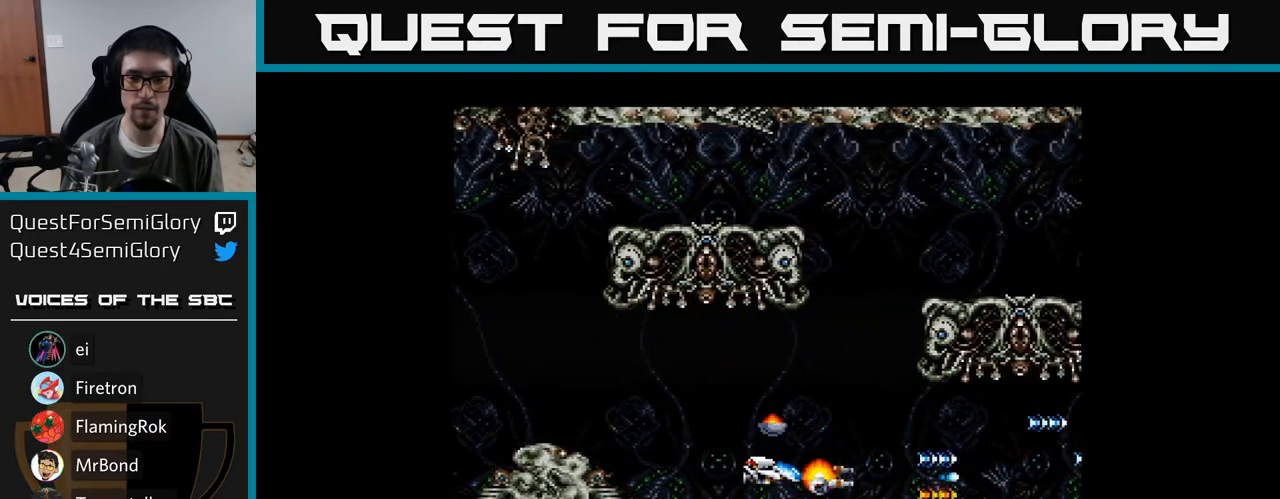
{"buttons": ["Y", "DPAD_UP", "DPAD_LEFT"], "right_stick": "center", "events": [[133, "DPAD_UP", "up"], [367, "DPAD_DOWN", "down"], [417, "DPAD_LEFT", "up"], [467, "DPAD_DOWN", "up"], [483, "DPAD_LEFT", "down"], [500, "DPAD_UP", "down"]]}
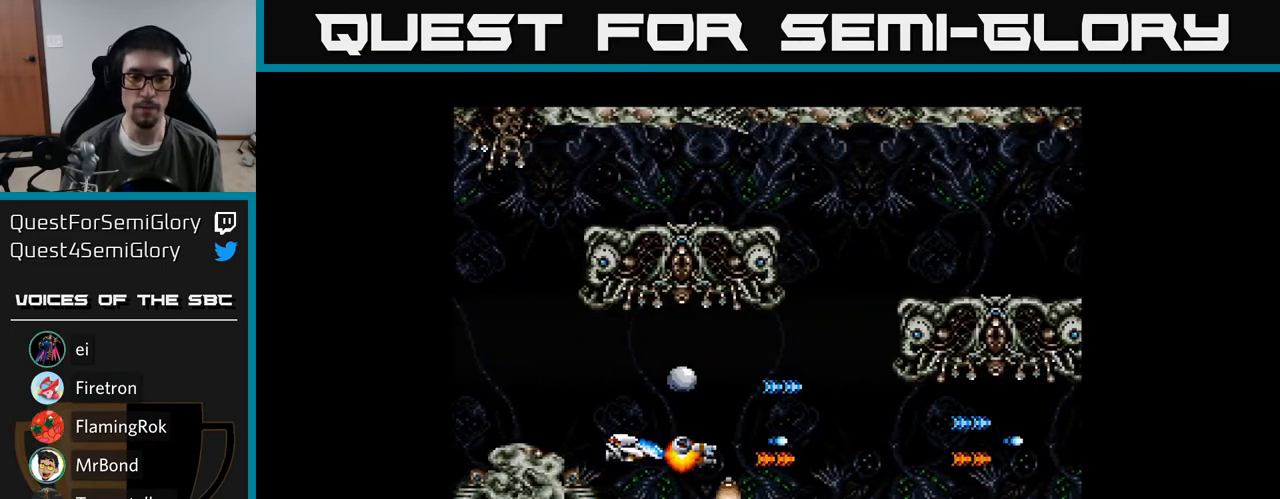
{"buttons": ["Y"], "right_stick": "center", "events": [[100, "DPAD_LEFT", "up"], [117, "DPAD_UP", "up"]]}
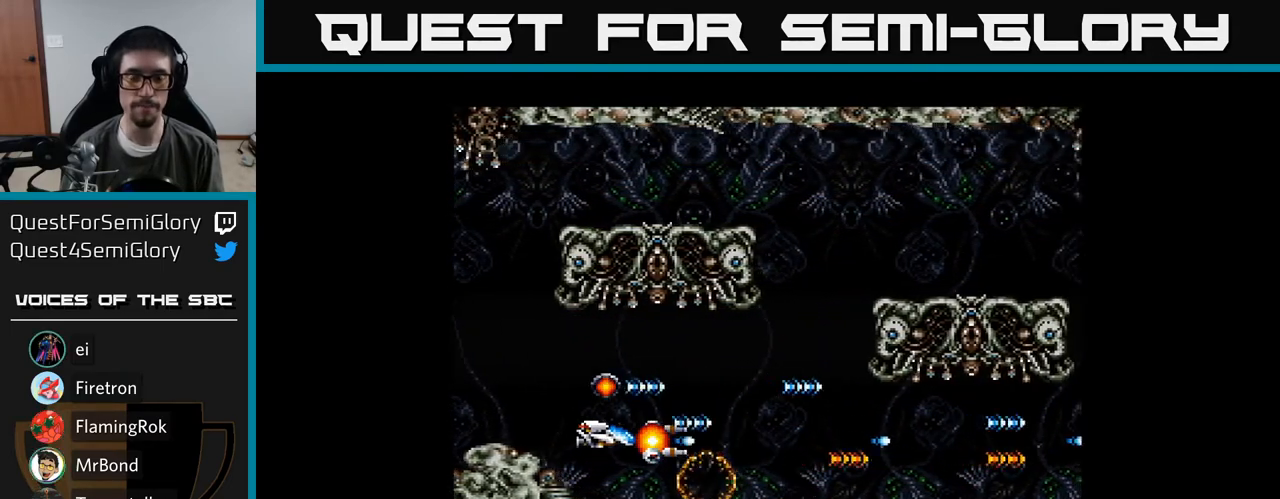
{"buttons": ["Y"], "right_stick": "center", "events": [[350, "DPAD_LEFT", "down"], [483, "DPAD_LEFT", "up"]]}
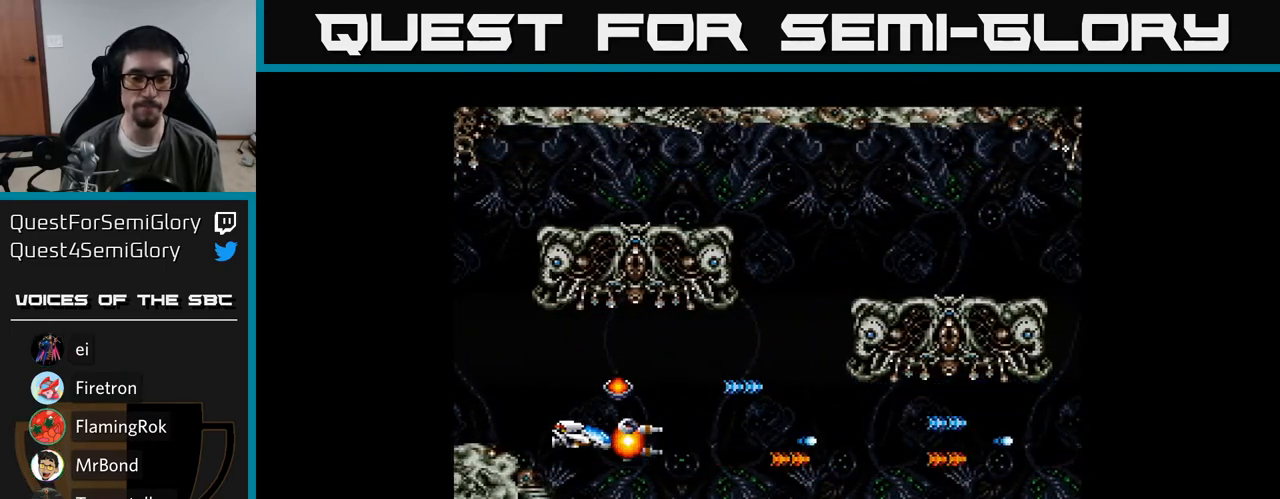
{"buttons": ["Y"], "right_stick": "center", "events": [[200, "DPAD_LEFT", "down"], [333, "DPAD_LEFT", "up"]]}
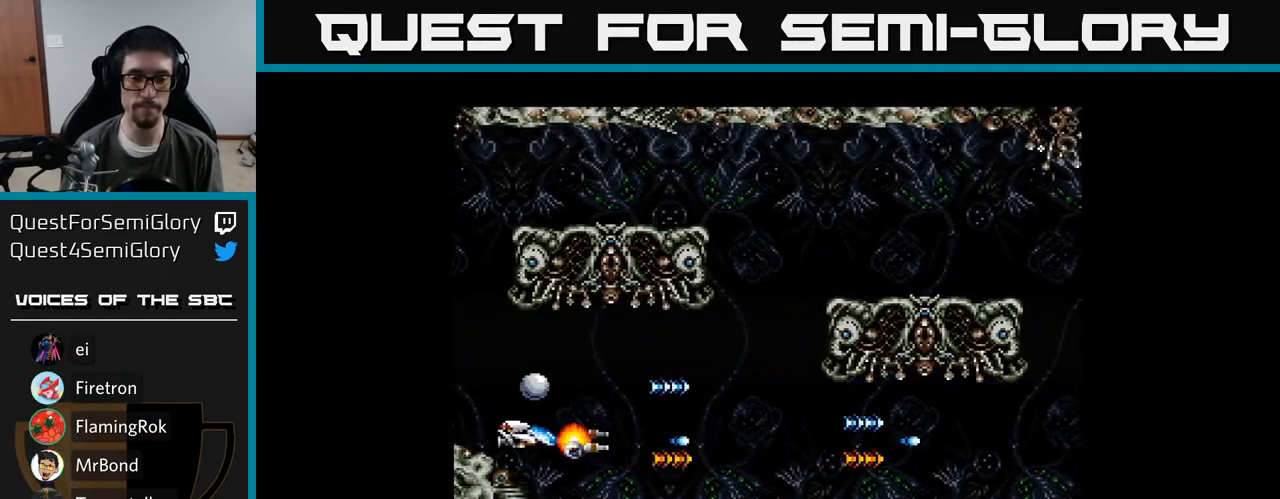
{"buttons": ["Y"], "right_stick": "center", "events": []}
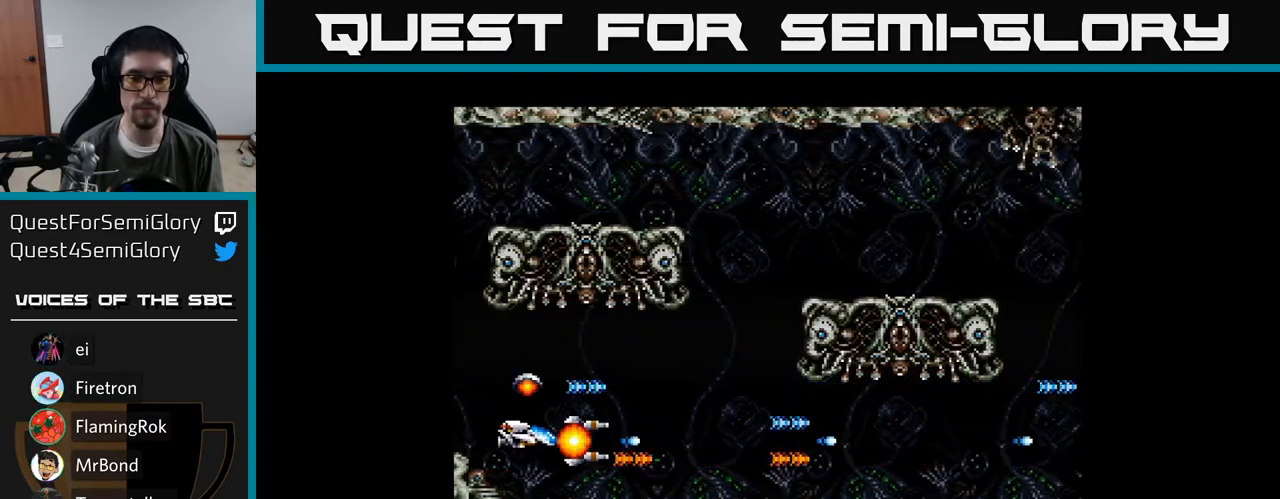
{"buttons": ["Y"], "right_stick": "center", "events": [[417, "DPAD_LEFT", "down"], [483, "DPAD_LEFT", "up"]]}
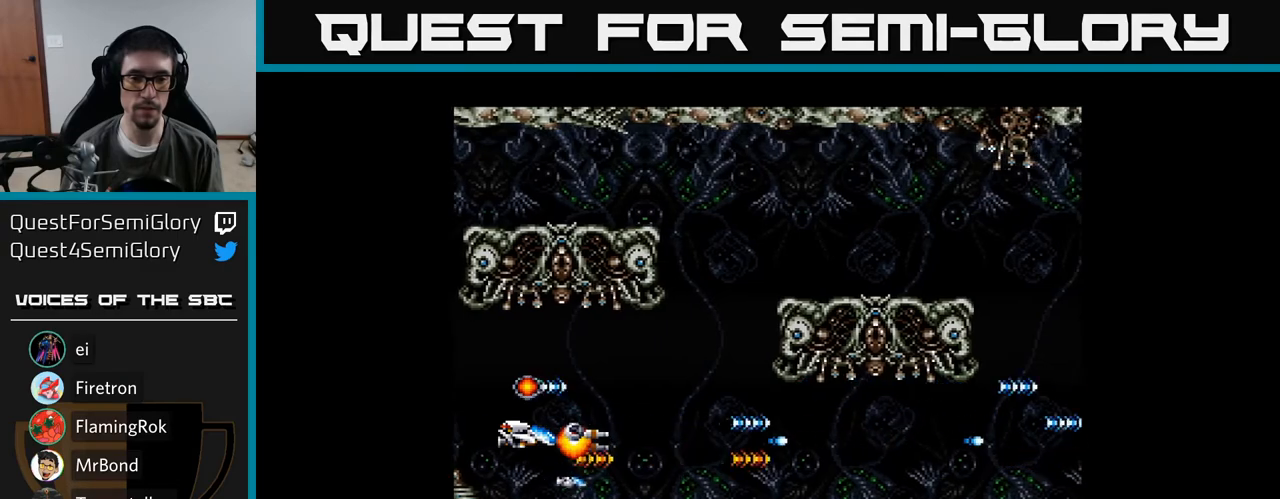
{"buttons": ["Y", "DPAD_UP", "DPAD_RIGHT"], "right_stick": "center", "events": [[217, "DPAD_RIGHT", "down"], [400, "DPAD_UP", "down"]]}
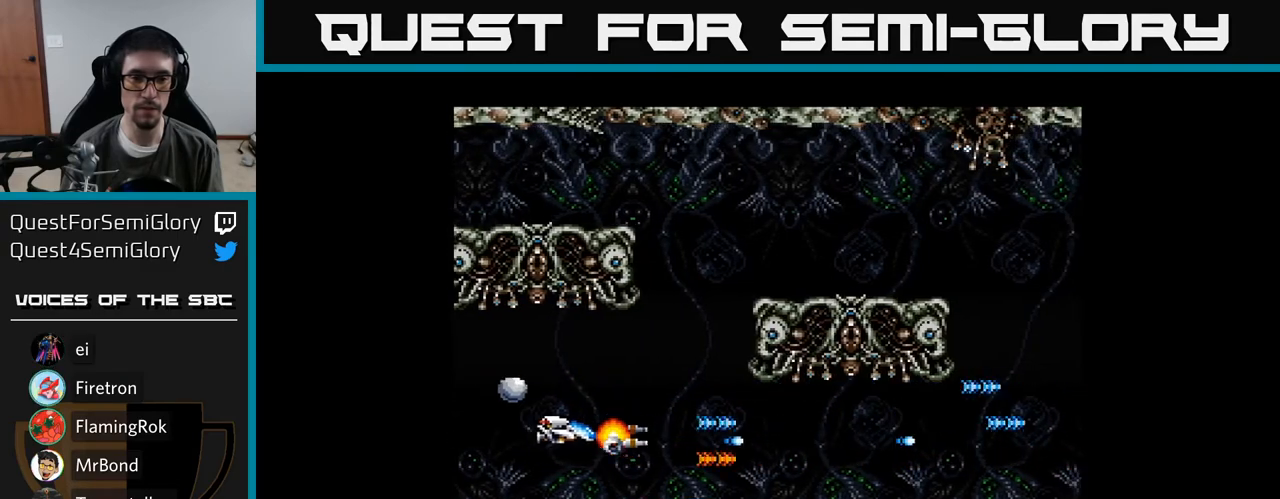
{"buttons": ["Y", "DPAD_UP"], "right_stick": "center", "events": [[183, "DPAD_RIGHT", "up"], [283, "DPAD_UP", "up"], [433, "DPAD_UP", "down"]]}
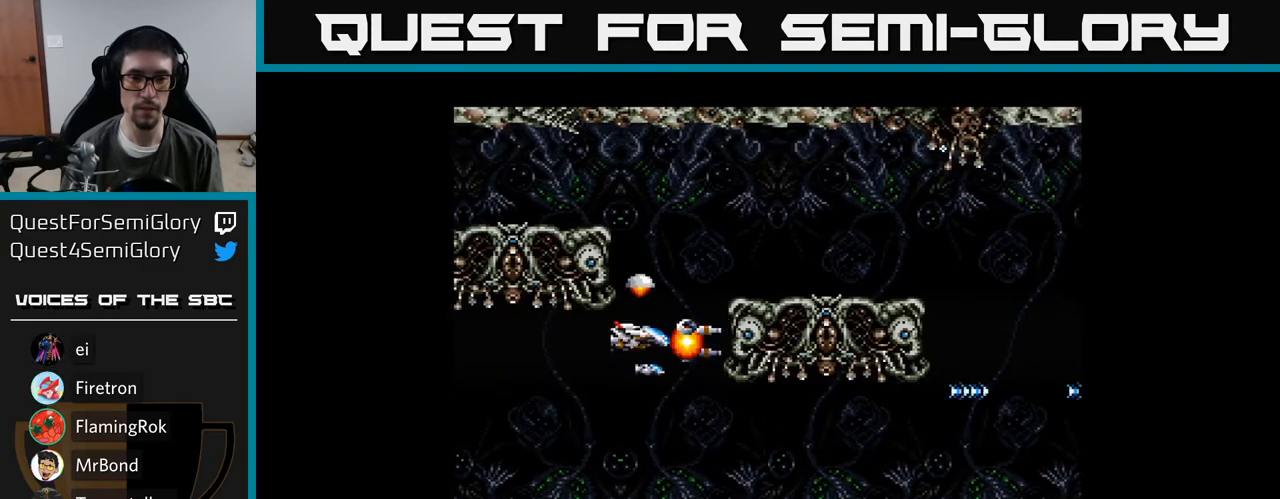
{"buttons": ["Y", "DPAD_RIGHT"], "right_stick": "center", "events": [[183, "DPAD_RIGHT", "down"], [333, "DPAD_UP", "up"]]}
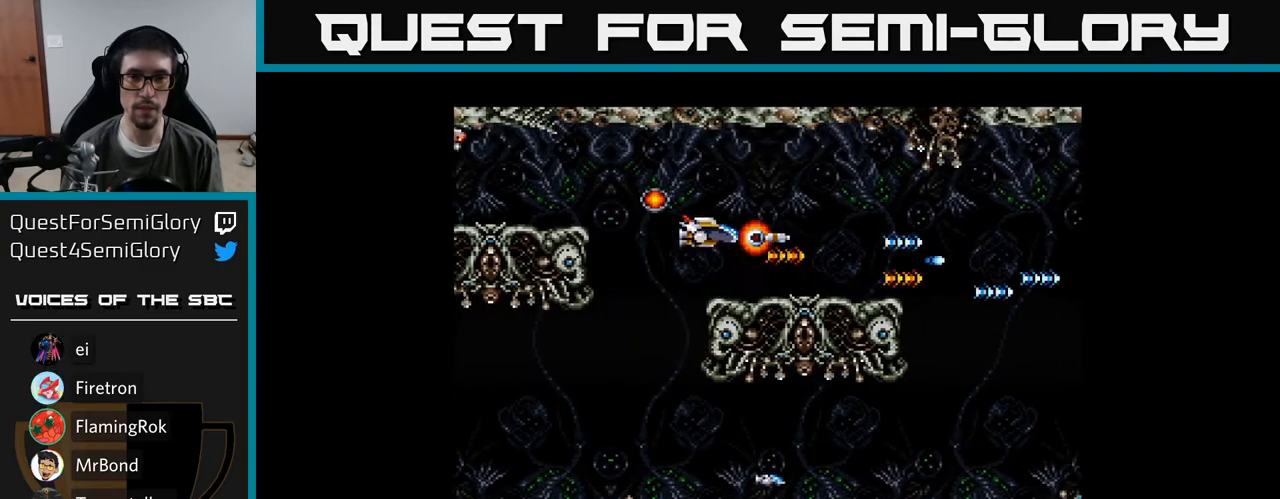
{"buttons": ["Y", "DPAD_LEFT"], "right_stick": "center", "events": [[33, "DPAD_RIGHT", "up"], [467, "DPAD_LEFT", "down"]]}
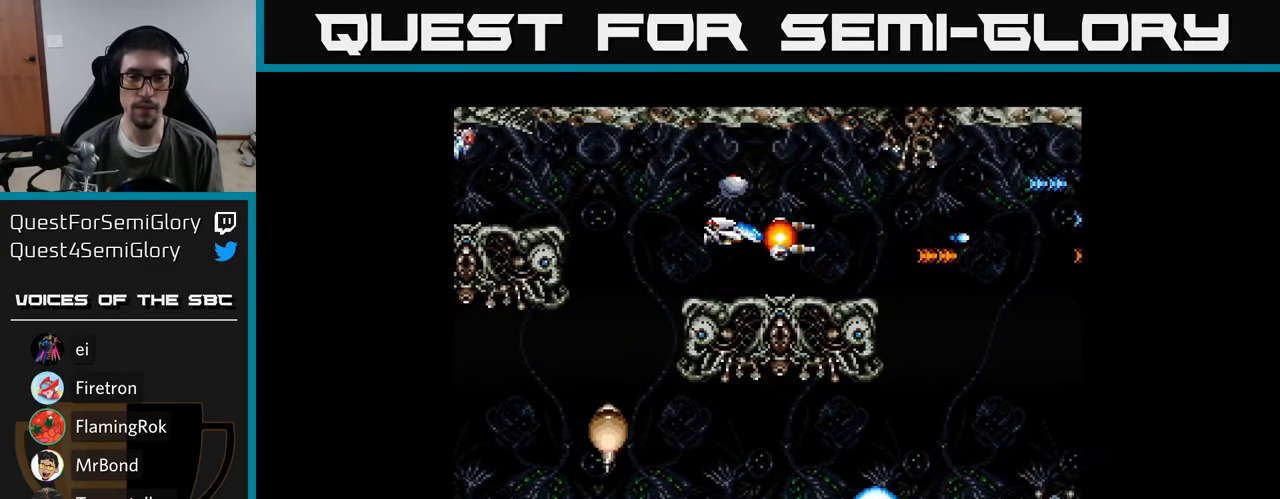
{"buttons": ["Y"], "right_stick": "center", "events": [[67, "DPAD_LEFT", "up"], [167, "DPAD_RIGHT", "down"], [233, "DPAD_RIGHT", "up"]]}
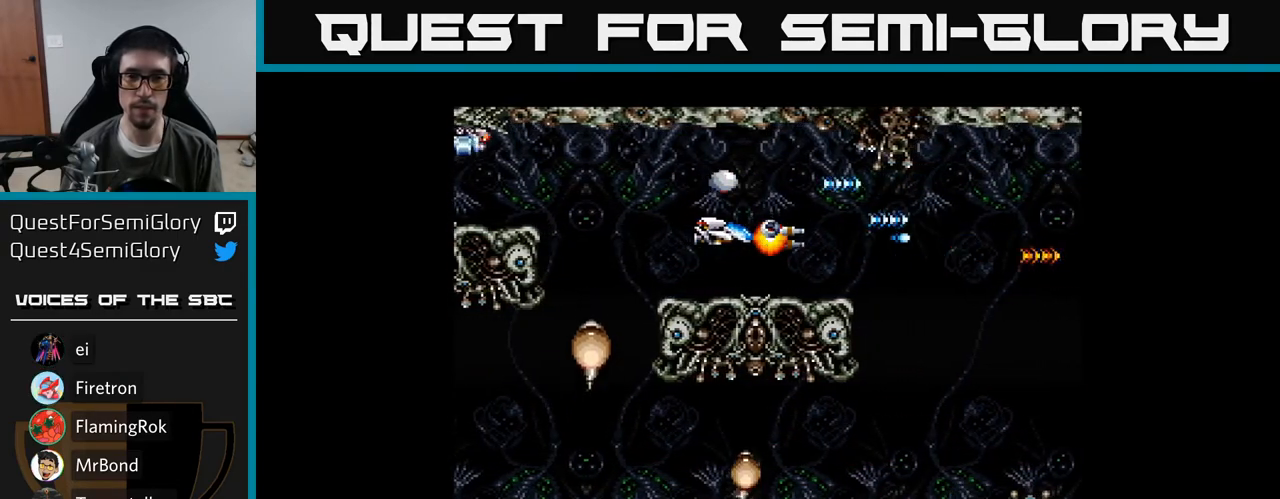
{"buttons": ["Y", "DPAD_RIGHT"], "right_stick": "center", "events": [[83, "DPAD_RIGHT", "down"], [133, "DPAD_DOWN", "down"], [233, "DPAD_DOWN", "up"], [250, "B", "down"], [383, "DPAD_UP", "down"], [400, "B", "up"], [467, "DPAD_UP", "up"]]}
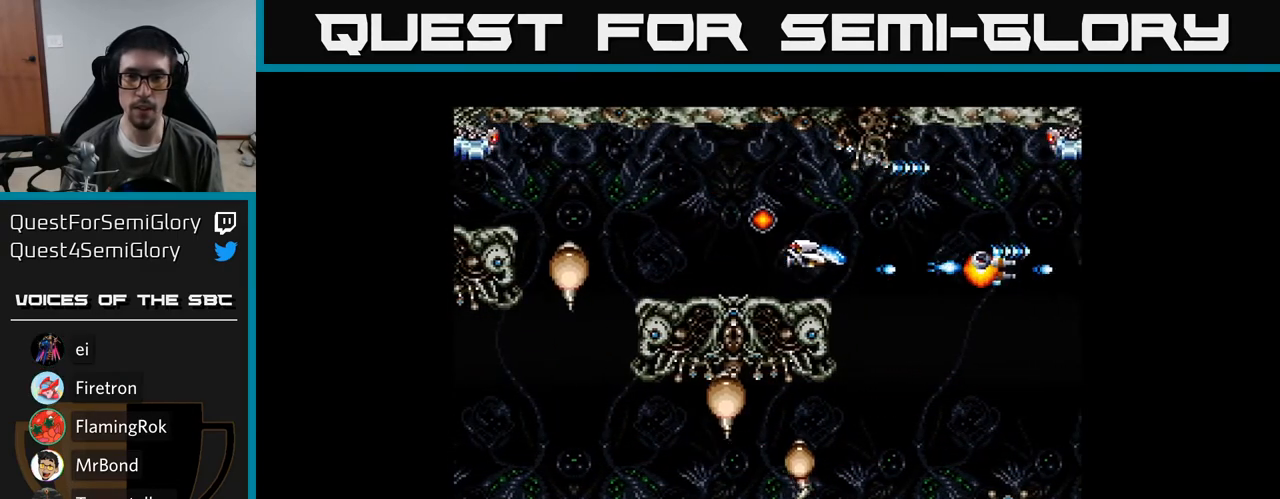
{"buttons": ["Y", "DPAD_UP", "DPAD_RIGHT"], "right_stick": "center", "events": [[167, "DPAD_RIGHT", "up"], [183, "DPAD_UP", "down"], [250, "DPAD_RIGHT", "down"], [250, "DPAD_UP", "up"], [433, "DPAD_UP", "down"]]}
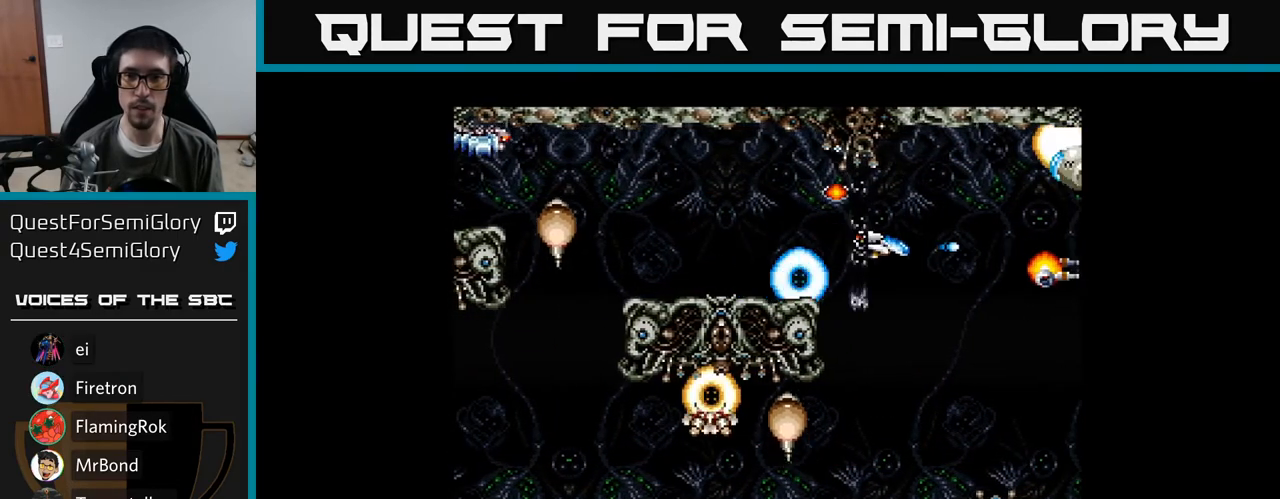
{"buttons": ["Y", "DPAD_UP"], "right_stick": "center", "events": [[33, "DPAD_UP", "up"], [167, "DPAD_UP", "down"], [183, "DPAD_RIGHT", "up"], [283, "DPAD_UP", "up"], [300, "DPAD_RIGHT", "down"], [383, "DPAD_RIGHT", "up"], [383, "DPAD_UP", "down"]]}
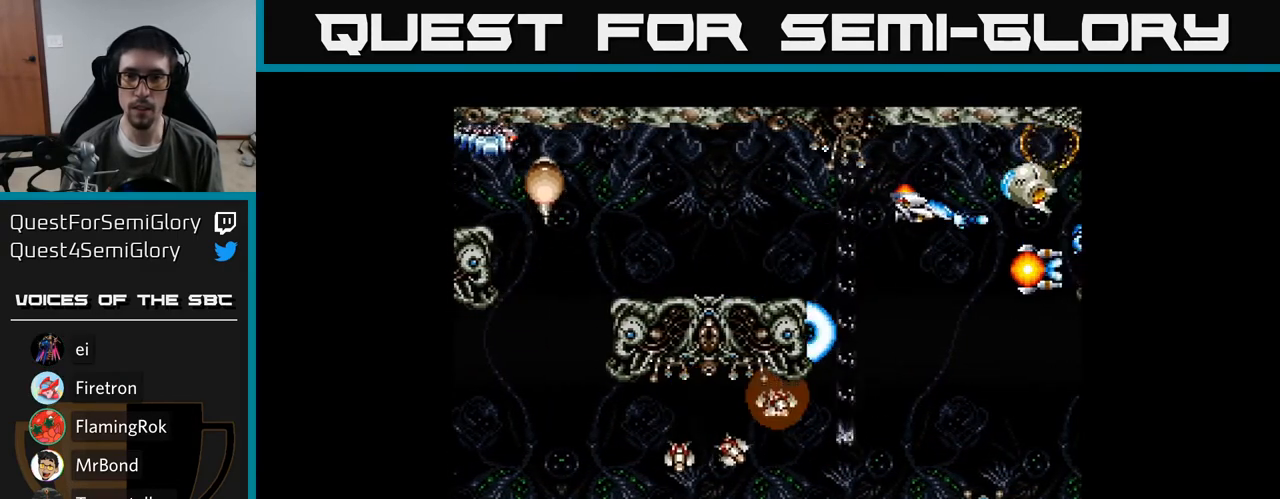
{"buttons": ["Y", "DPAD_RIGHT"], "right_stick": "center", "events": [[50, "DPAD_UP", "up"], [417, "DPAD_UP", "down"], [467, "DPAD_RIGHT", "down"], [500, "DPAD_UP", "up"]]}
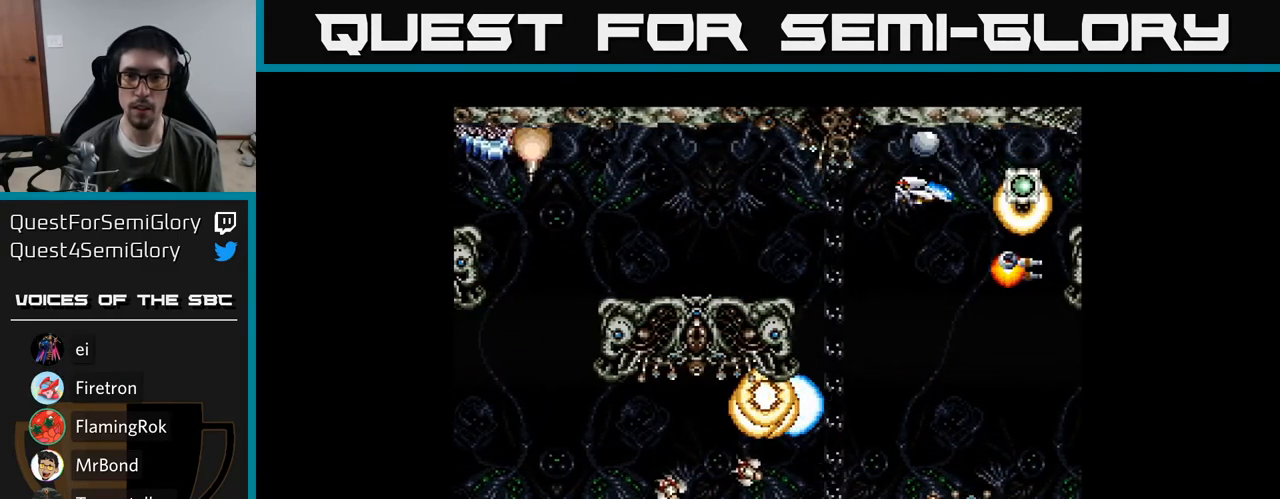
{"buttons": ["Y", "DPAD_DOWN", "DPAD_RIGHT"], "right_stick": "center", "events": [[500, "DPAD_DOWN", "down"]]}
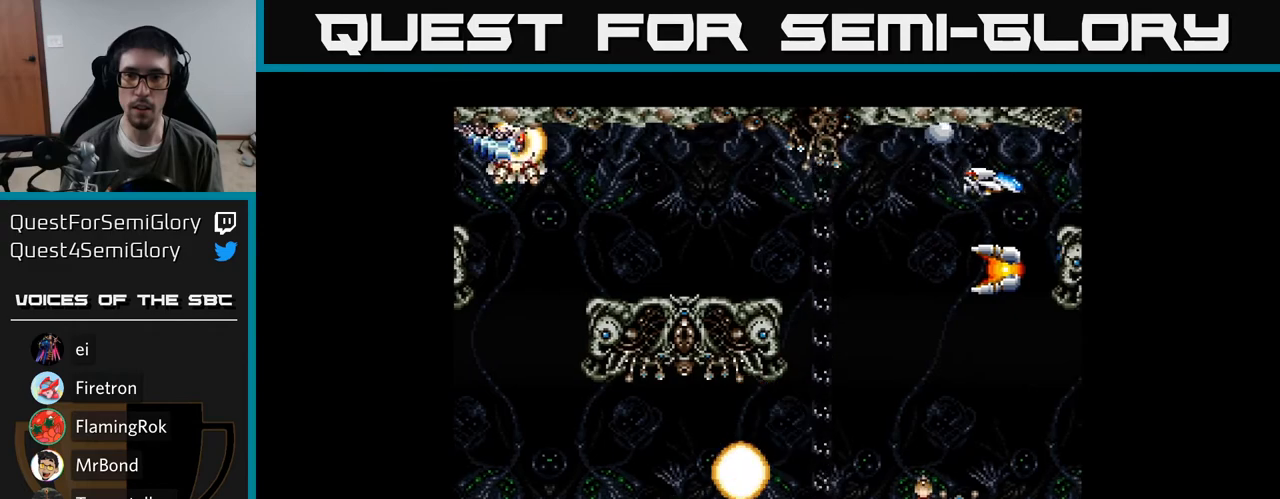
{"buttons": ["Y", "DPAD_DOWN", "DPAD_LEFT"], "right_stick": "center", "events": [[33, "DPAD_RIGHT", "up"], [233, "DPAD_RIGHT", "down"], [283, "DPAD_RIGHT", "up"], [367, "DPAD_LEFT", "down"]]}
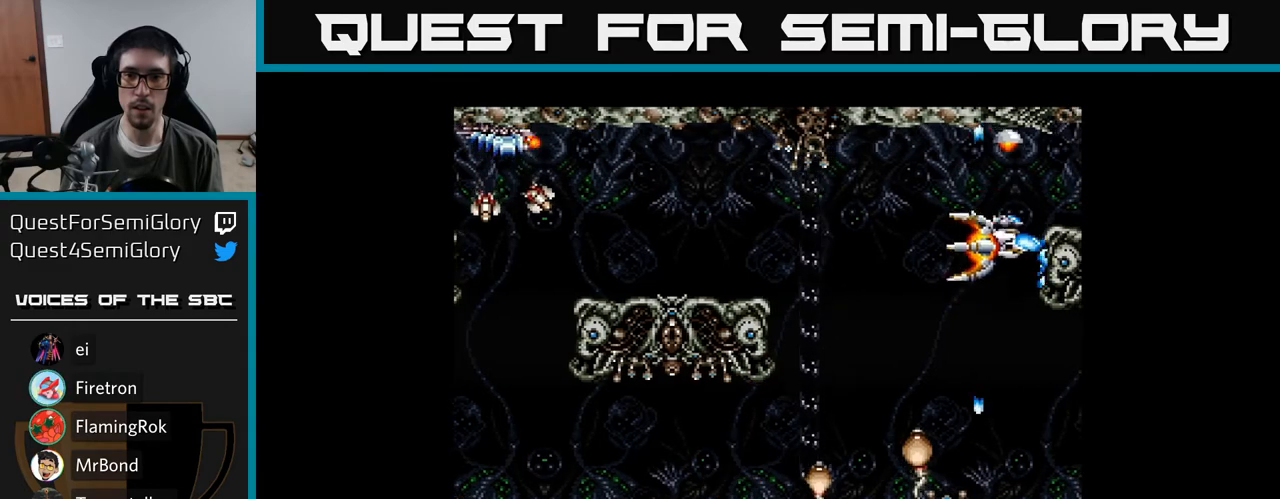
{"buttons": ["Y", "DPAD_DOWN"], "right_stick": "center", "events": [[250, "DPAD_LEFT", "up"]]}
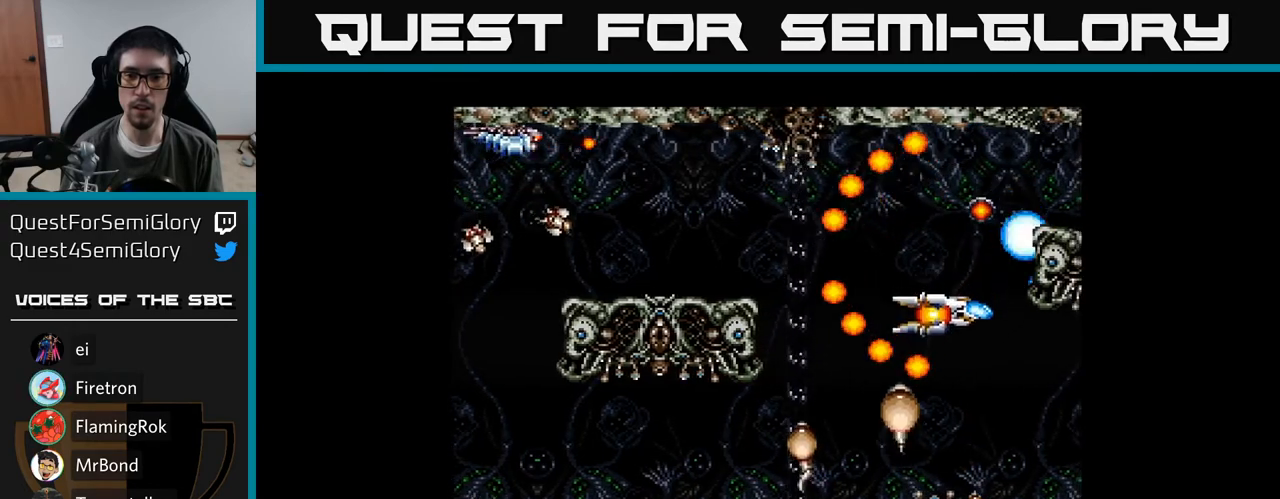
{"buttons": ["Y", "DPAD_DOWN"], "right_stick": "center", "events": [[233, "DPAD_DOWN", "up"], [433, "DPAD_DOWN", "down"]]}